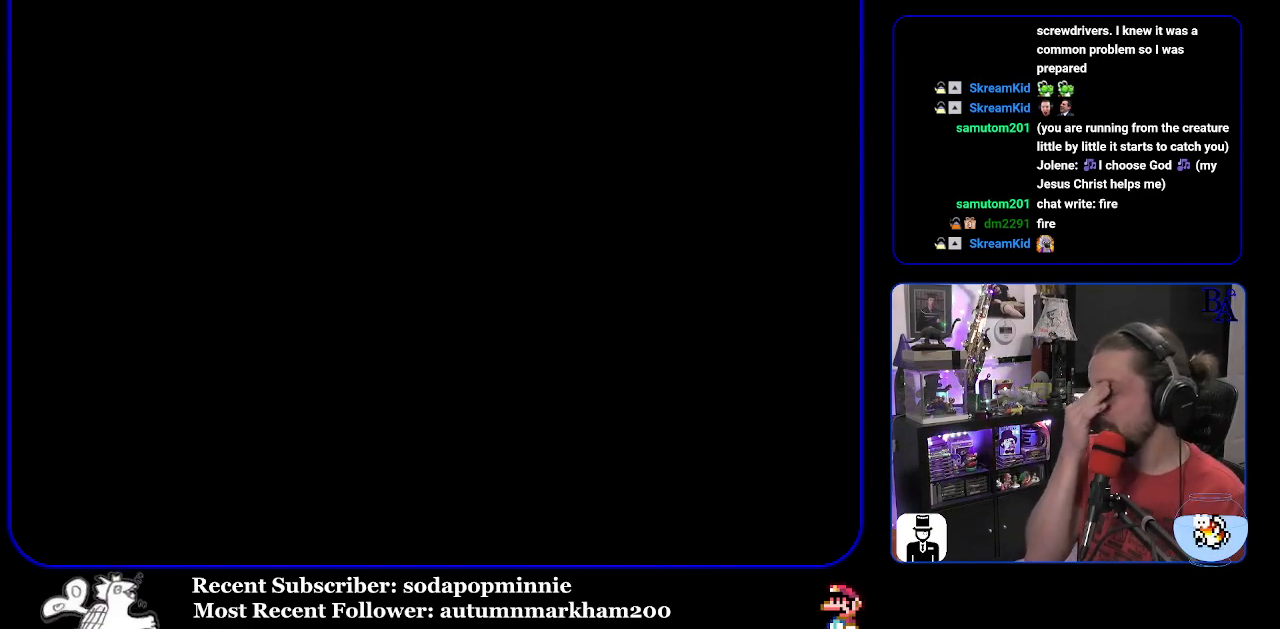
Gameplay with a controller (Nintendo layout); each line is a JSON object with the inputs held at the frame after it. "events" lists button and stick changes between this image and that frame as [ms after this image, input, new state], when the widget could be followed in between. Not read: L3 R3.
{"buttons": [], "events": []}
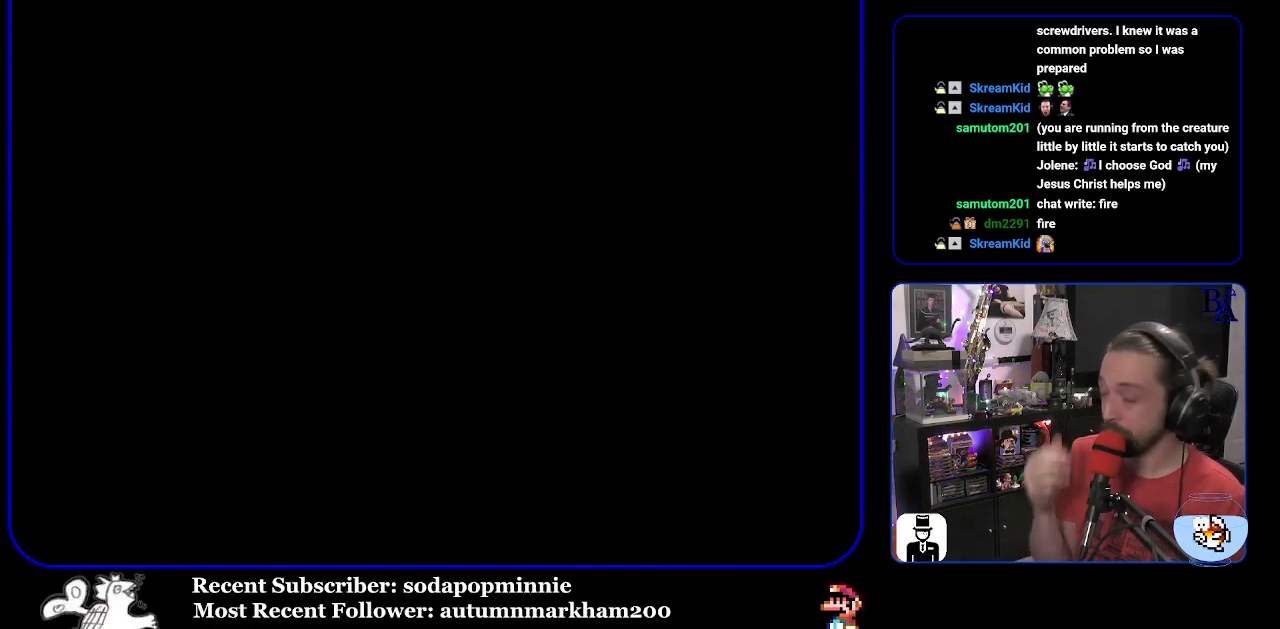
{"buttons": ["Y"], "events": [[483, "Y", "down"]]}
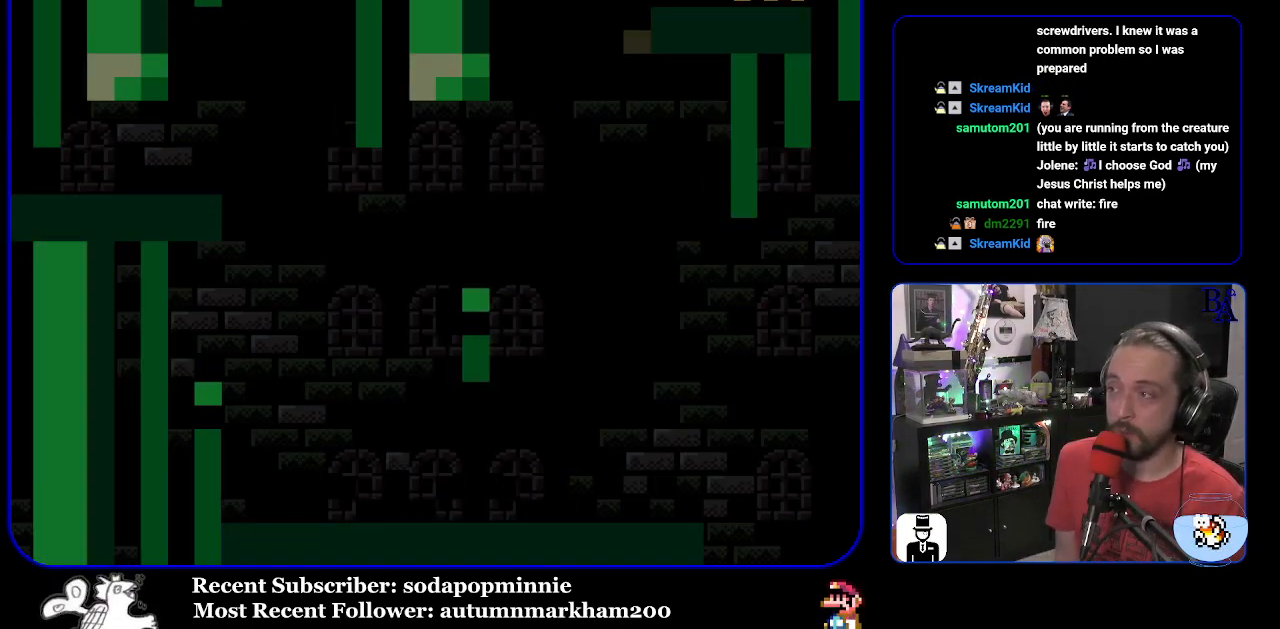
{"buttons": ["Y", "DPAD_RIGHT"], "events": [[367, "DPAD_RIGHT", "down"]]}
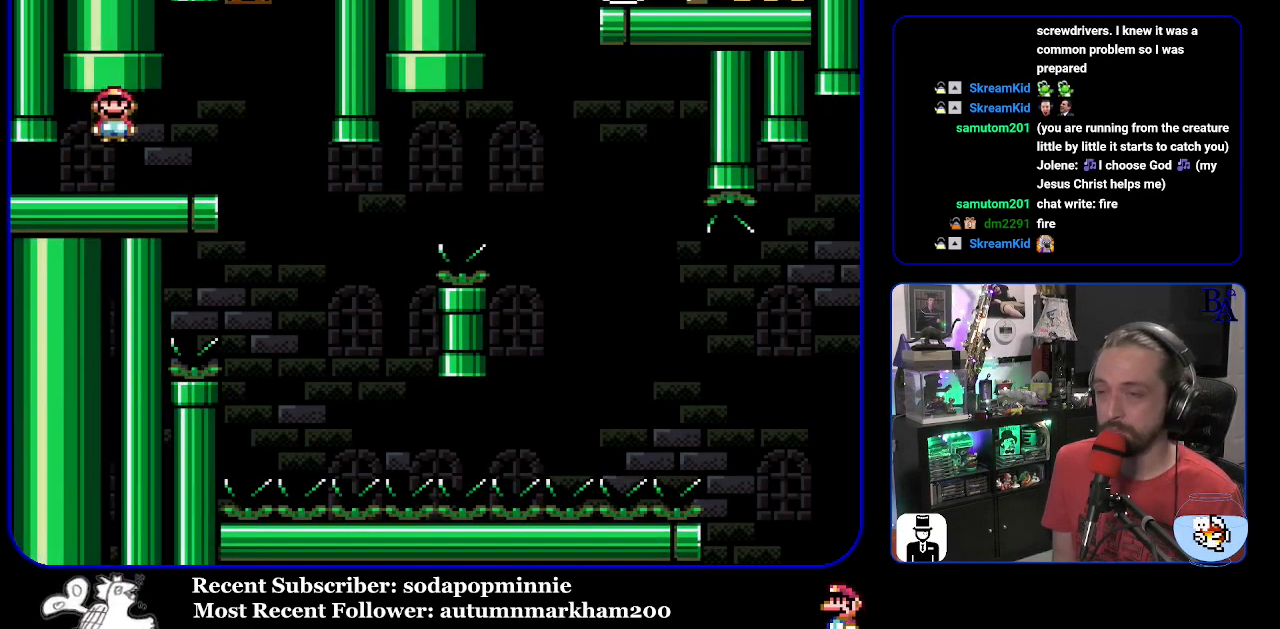
{"buttons": ["Y"], "events": [[283, "DPAD_RIGHT", "up"], [367, "DPAD_LEFT", "down"], [467, "DPAD_LEFT", "up"]]}
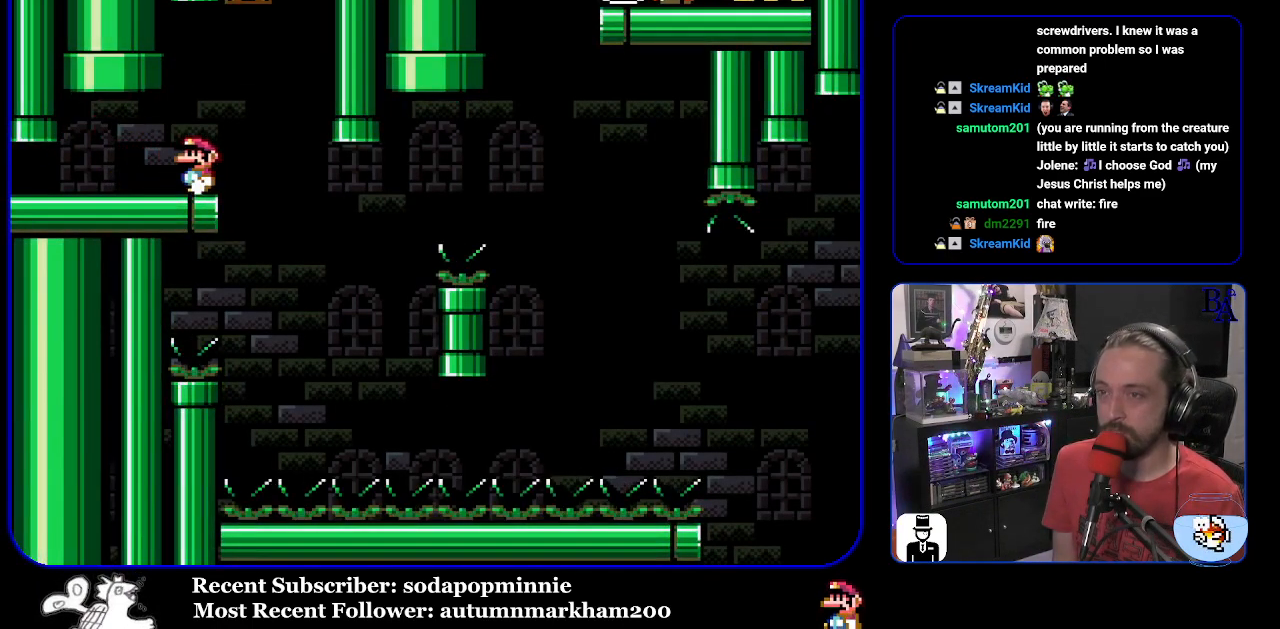
{"buttons": ["Y"], "events": []}
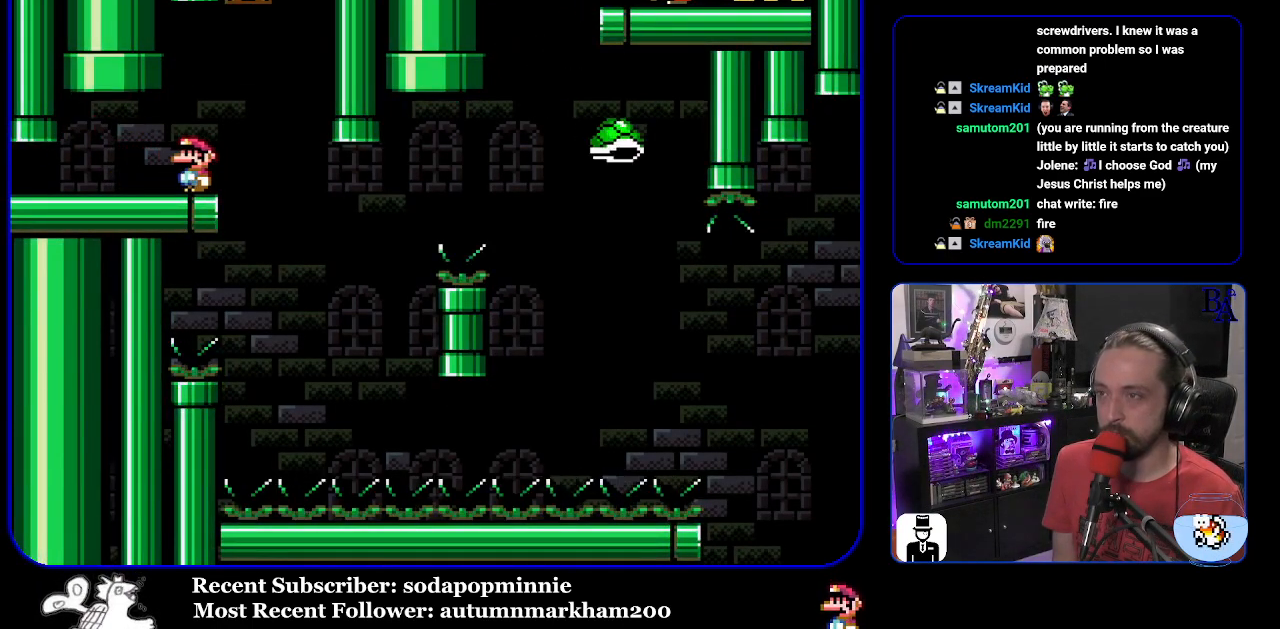
{"buttons": ["Y"], "events": [[50, "DPAD_RIGHT", "down"], [367, "DPAD_RIGHT", "up"], [417, "DPAD_LEFT", "down"], [500, "DPAD_LEFT", "up"]]}
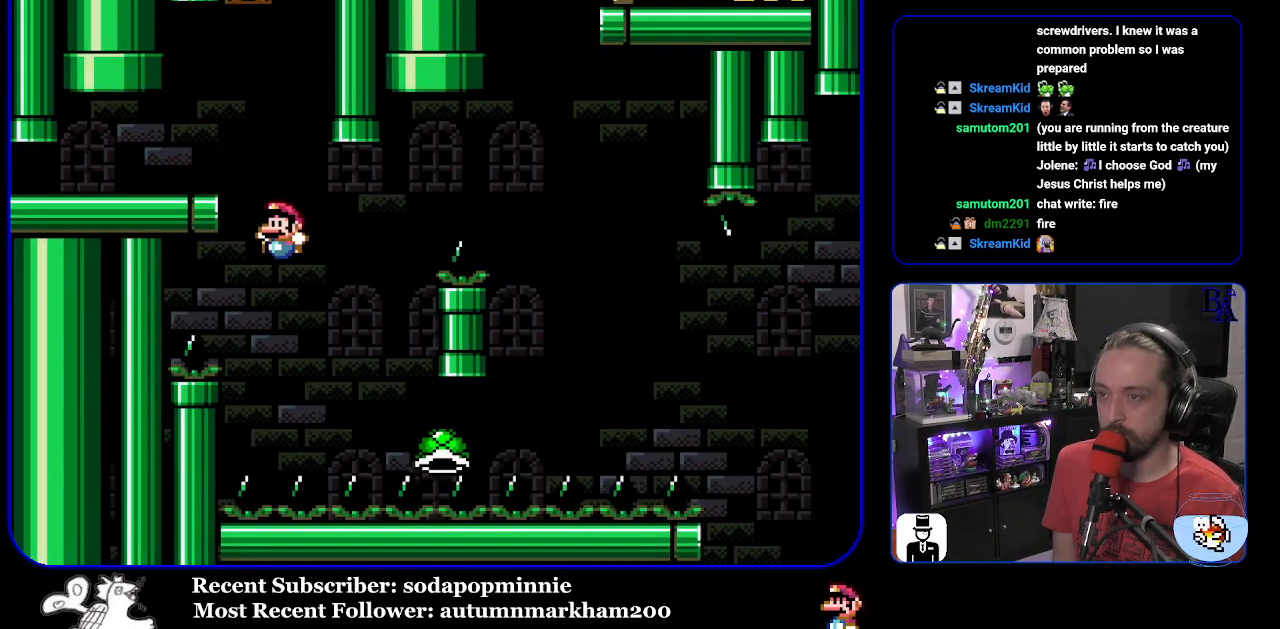
{"buttons": ["B", "Y", "DPAD_RIGHT"], "events": [[33, "DPAD_RIGHT", "down"], [50, "B", "down"]]}
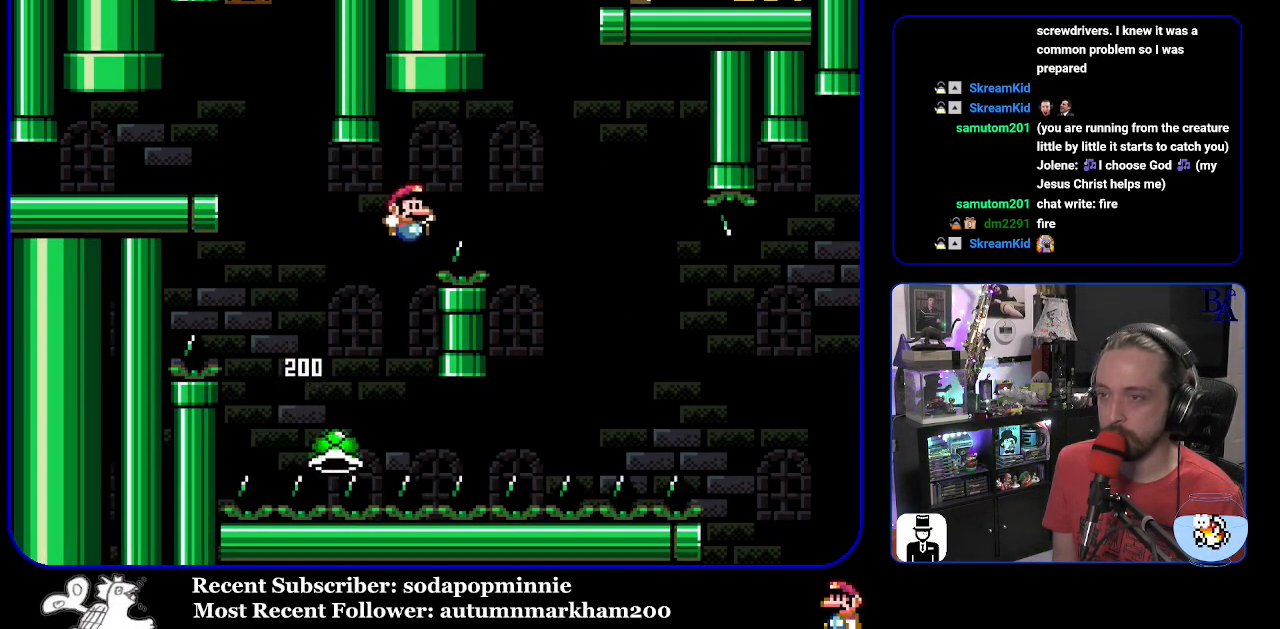
{"buttons": ["B", "Y", "DPAD_RIGHT"], "events": [[150, "B", "up"], [383, "B", "down"]]}
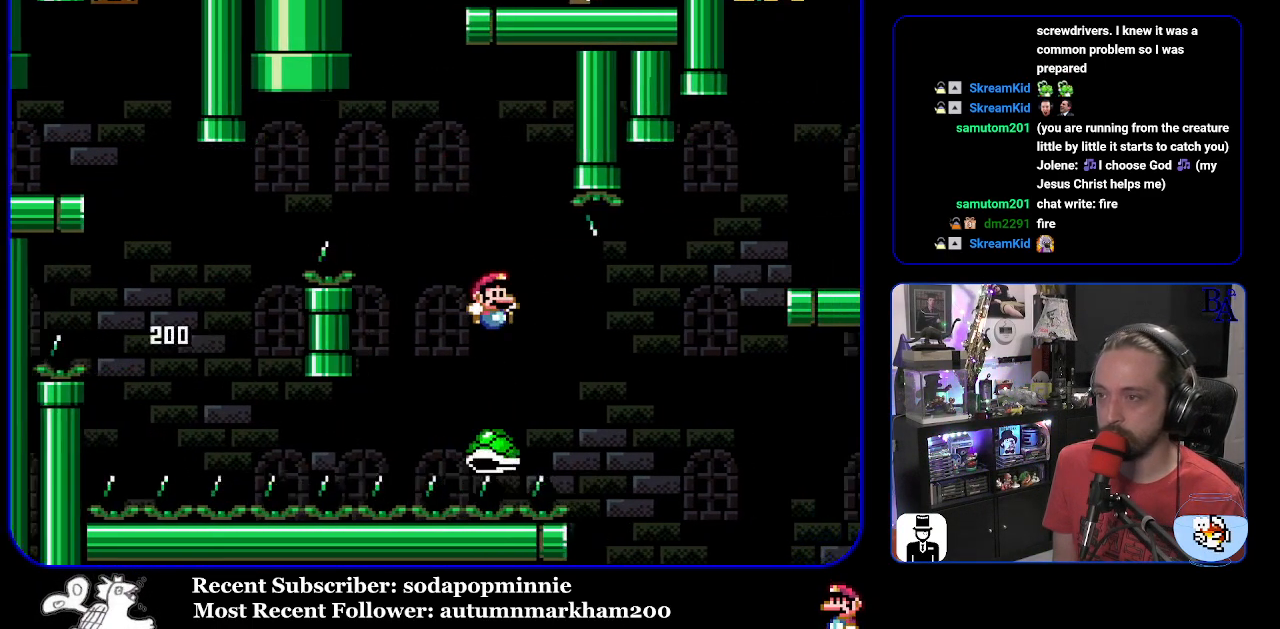
{"buttons": ["B", "Y", "DPAD_RIGHT"], "events": []}
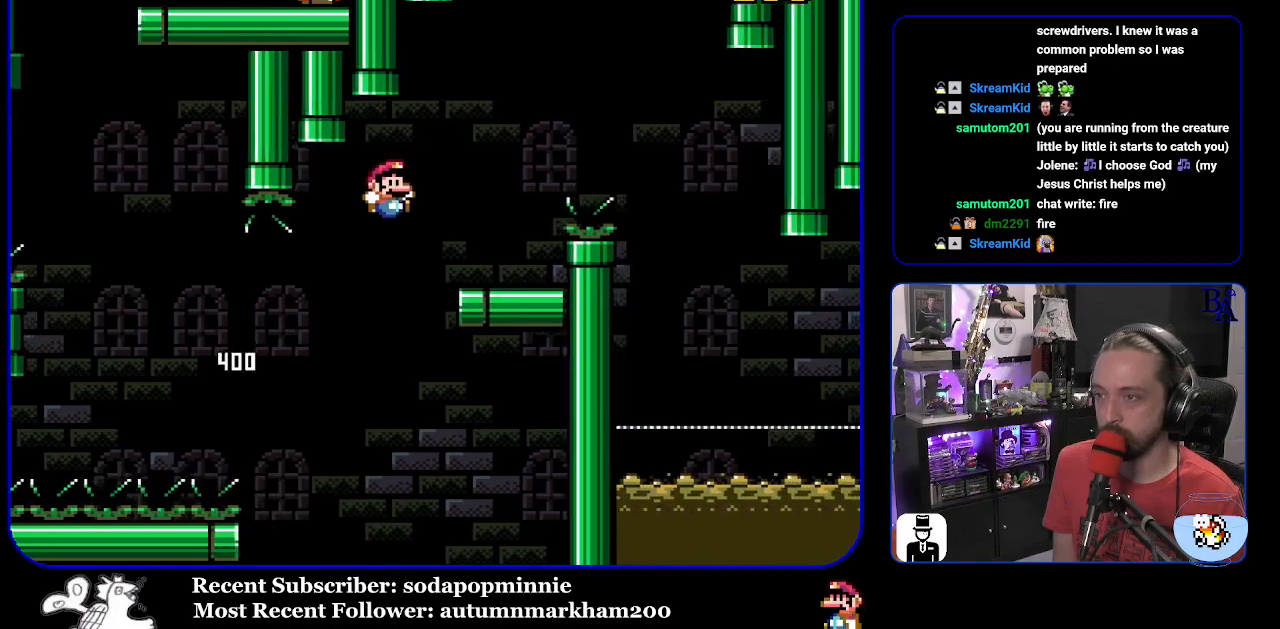
{"buttons": ["A", "X", "DPAD_RIGHT"], "events": [[67, "DPAD_RIGHT", "up"], [150, "DPAD_LEFT", "down"], [267, "B", "up"], [267, "DPAD_LEFT", "up"], [333, "Y", "up"], [350, "DPAD_RIGHT", "down"], [450, "X", "down"], [467, "A", "down"]]}
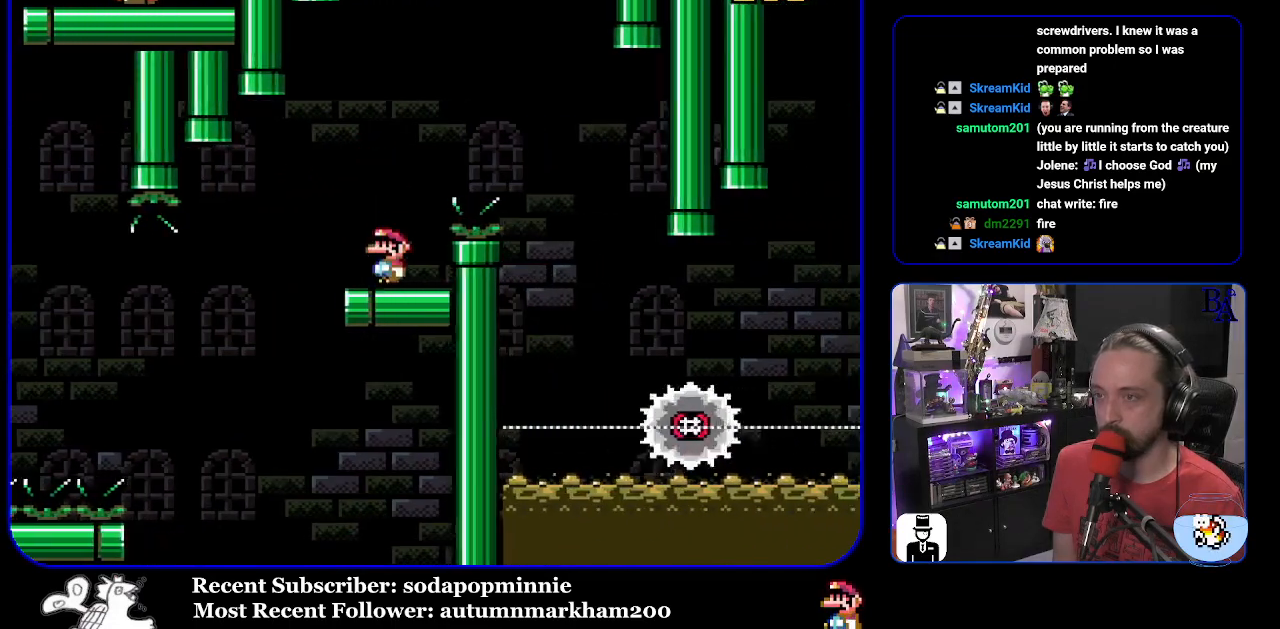
{"buttons": ["A", "X", "DPAD_LEFT"], "events": [[467, "DPAD_RIGHT", "up"], [483, "DPAD_DOWN", "down"], [500, "DPAD_DOWN", "up"], [500, "DPAD_LEFT", "down"]]}
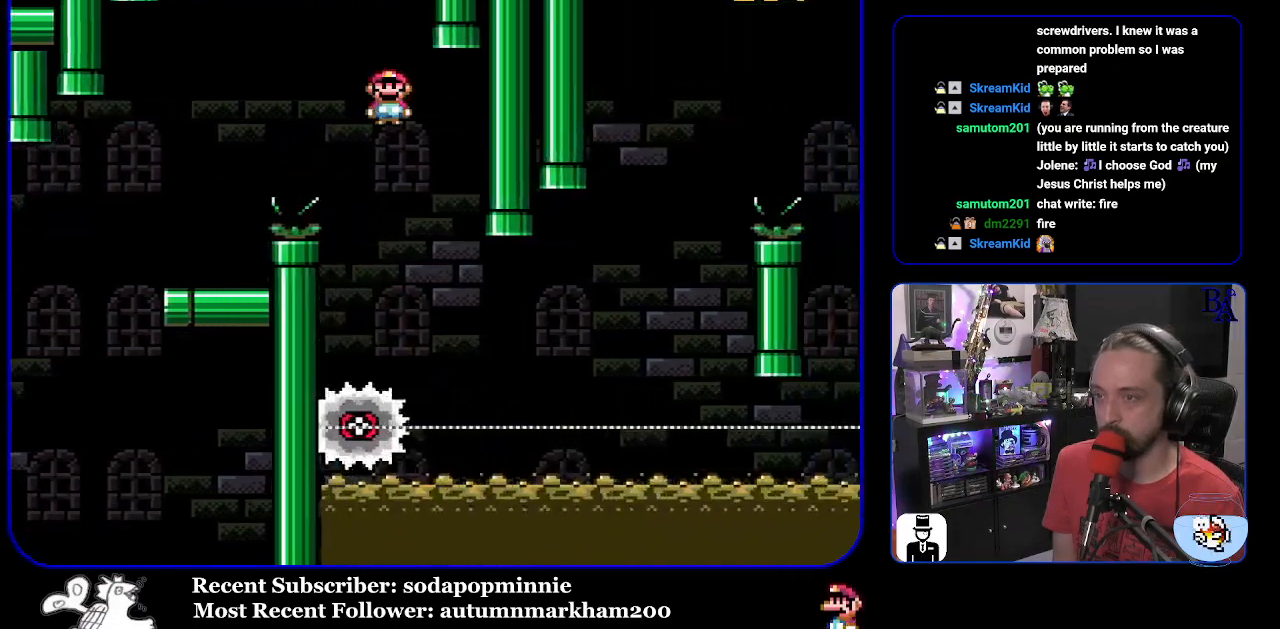
{"buttons": ["X", "DPAD_RIGHT"], "events": [[83, "A", "up"], [117, "DPAD_LEFT", "up"], [200, "DPAD_RIGHT", "down"]]}
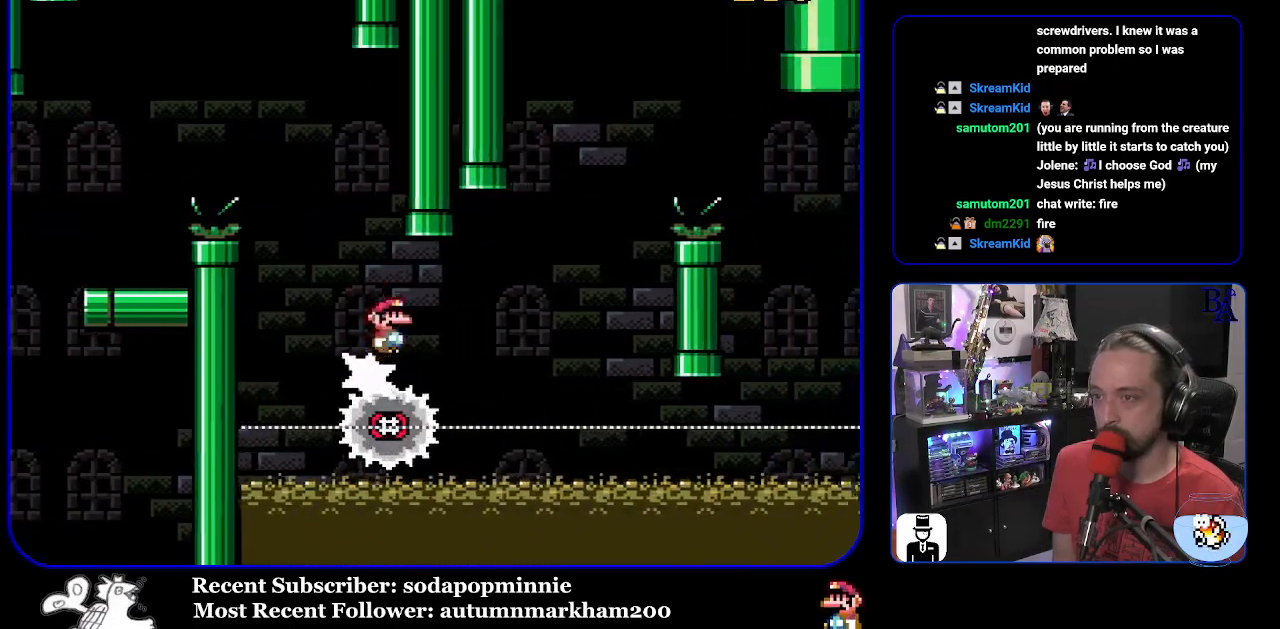
{"buttons": ["A", "X", "DPAD_RIGHT"], "events": [[33, "A", "down"]]}
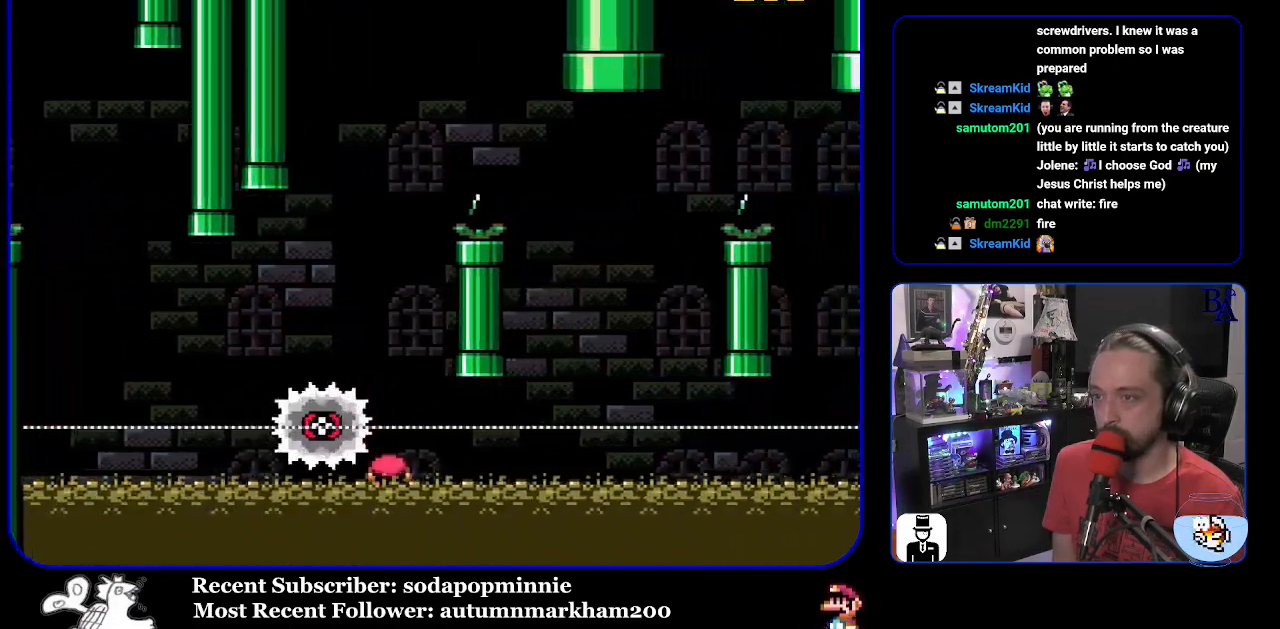
{"buttons": ["X"], "events": [[217, "A", "up"], [250, "DPAD_RIGHT", "up"], [300, "A", "down"], [450, "A", "up"]]}
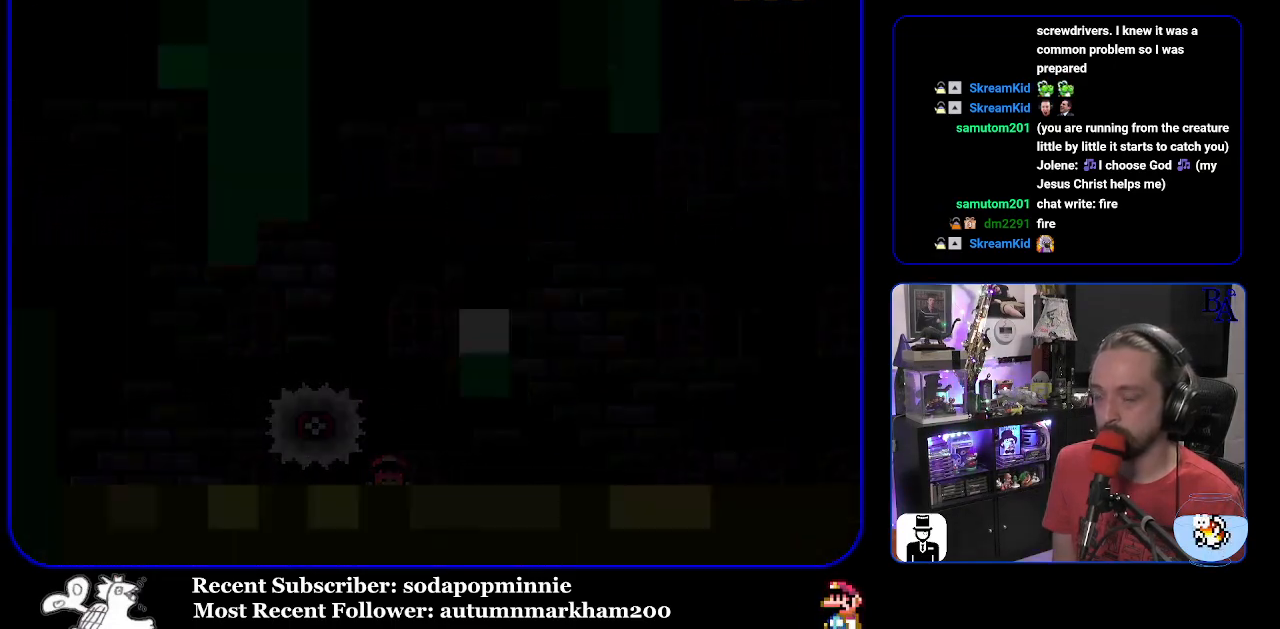
{"buttons": ["X"], "events": [[17, "A", "down"], [300, "A", "up"]]}
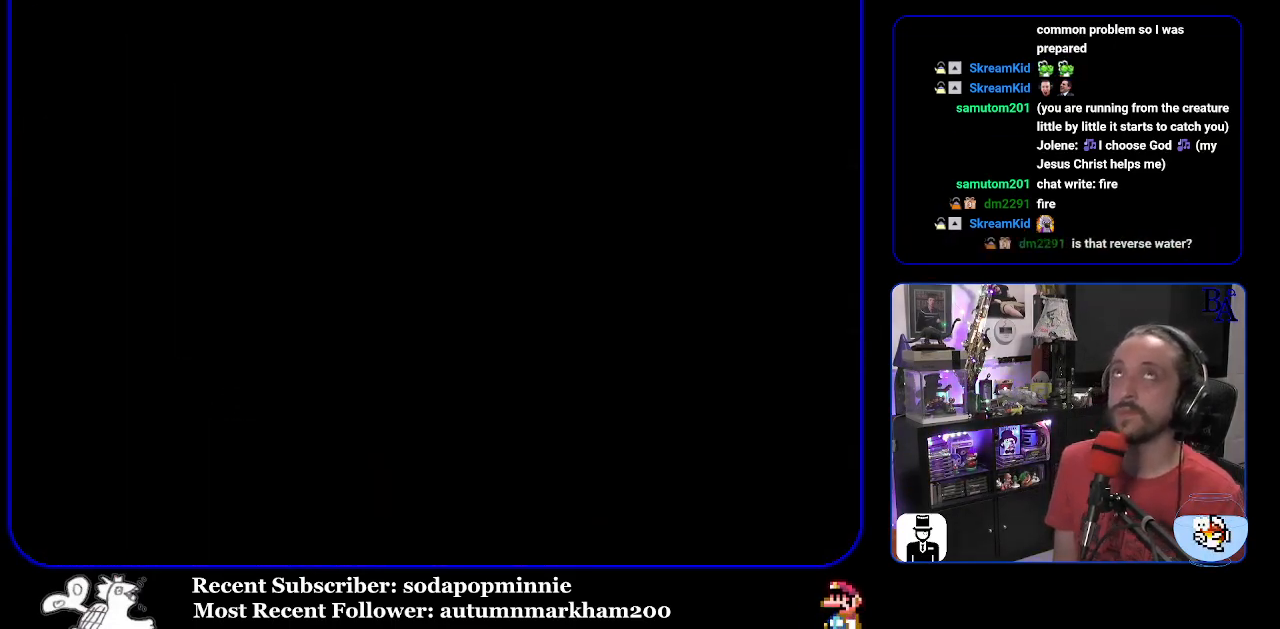
{"buttons": ["X"], "events": []}
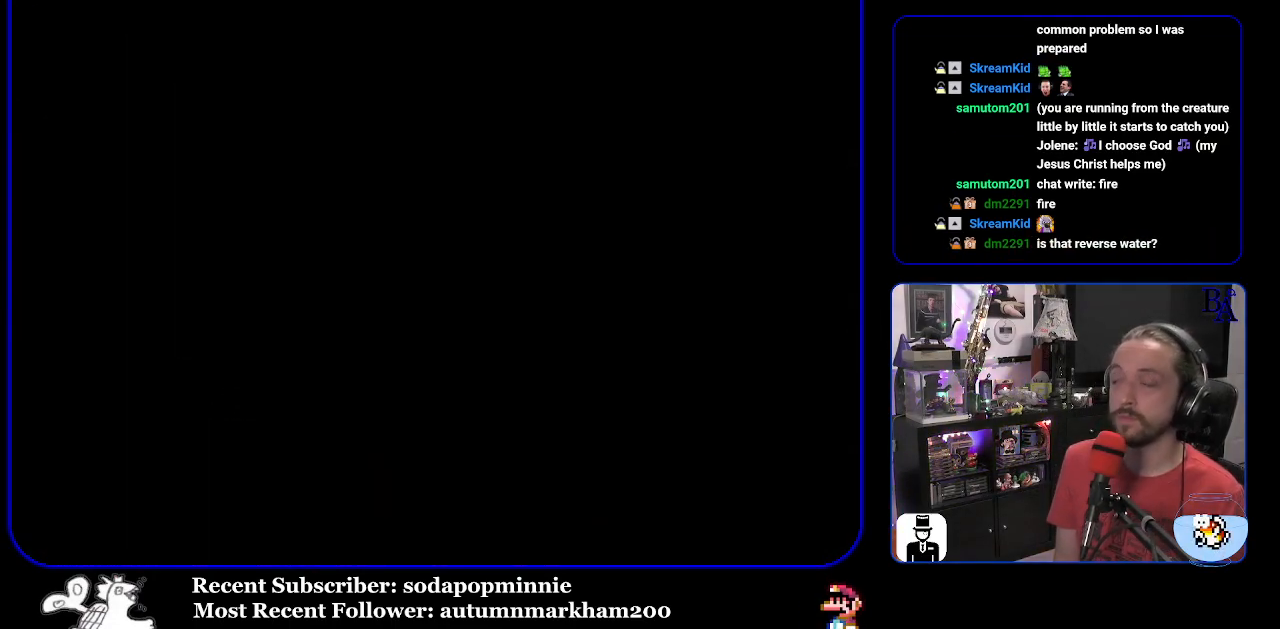
{"buttons": ["Y"], "events": [[200, "X", "up"], [400, "Y", "down"]]}
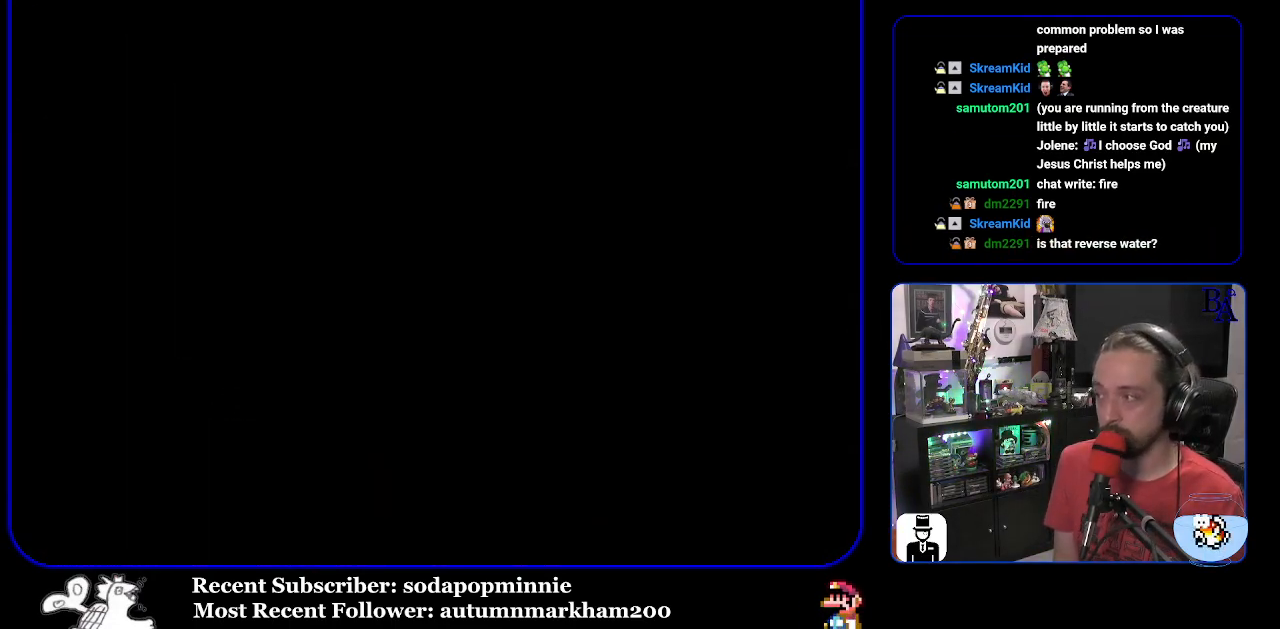
{"buttons": ["Y"], "events": []}
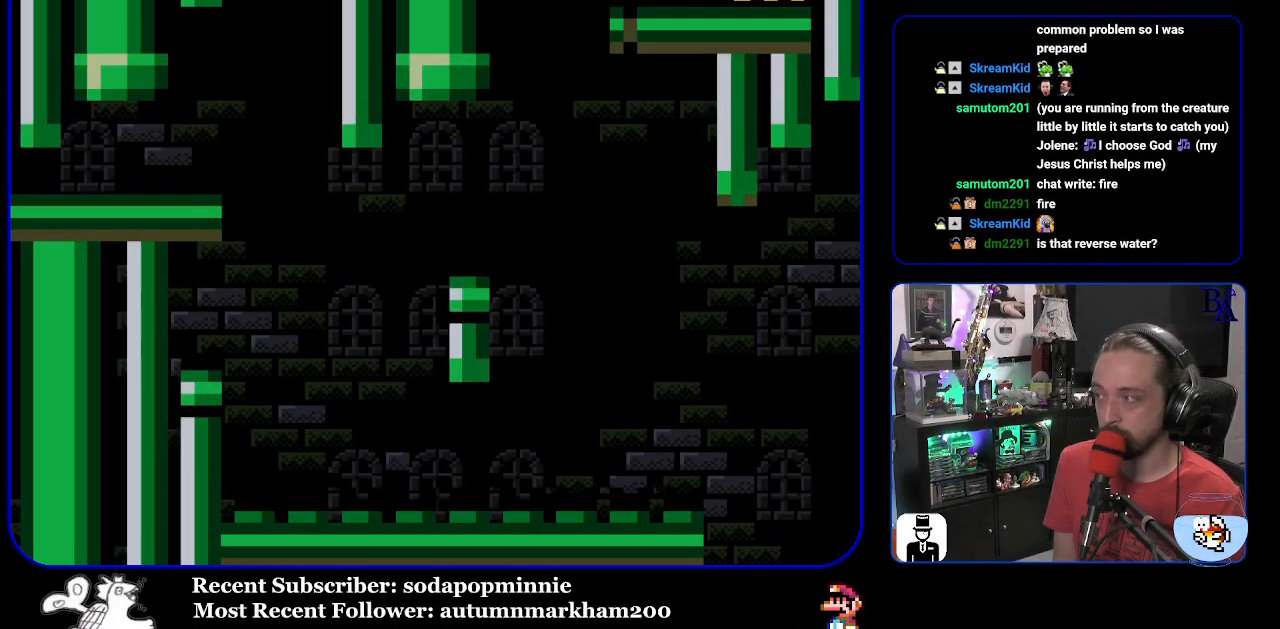
{"buttons": ["Y", "DPAD_RIGHT"], "events": [[350, "DPAD_RIGHT", "down"]]}
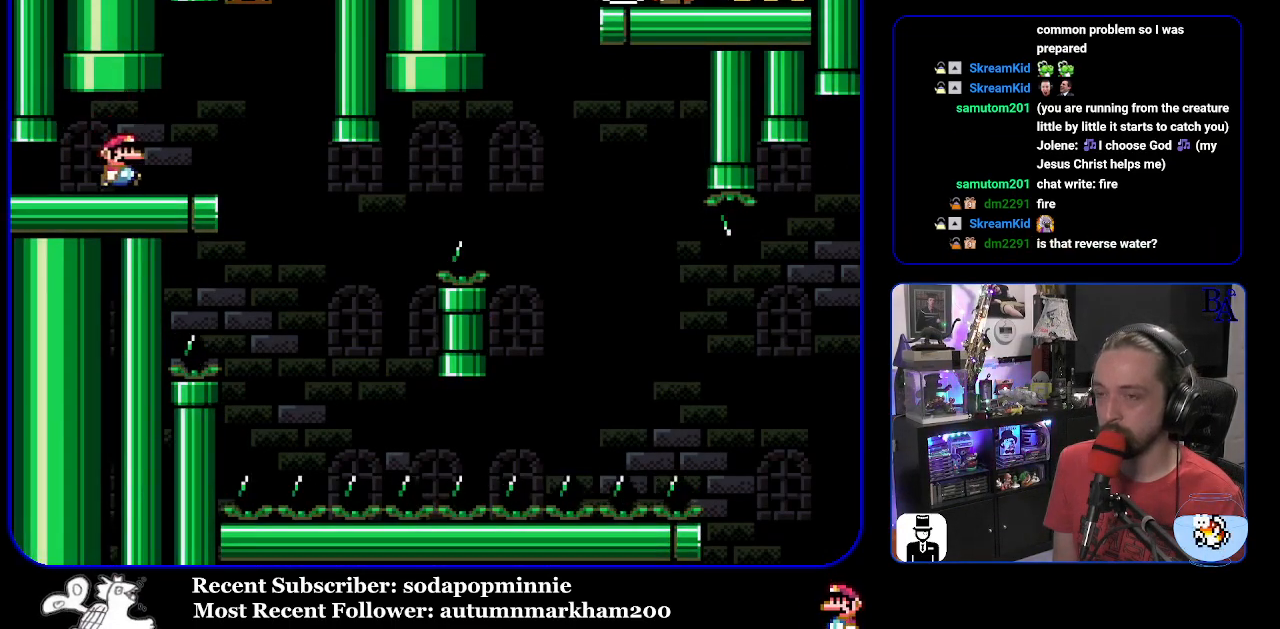
{"buttons": ["Y"], "events": [[233, "DPAD_RIGHT", "up"], [267, "DPAD_LEFT", "down"], [467, "DPAD_LEFT", "up"]]}
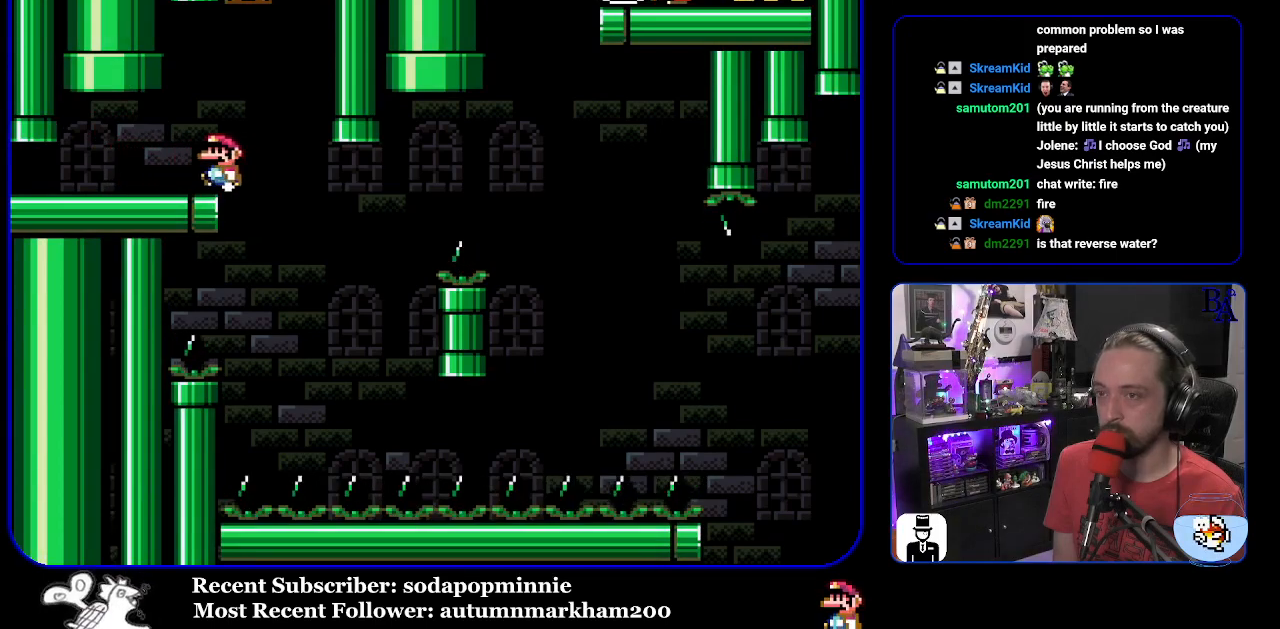
{"buttons": ["Y"], "events": []}
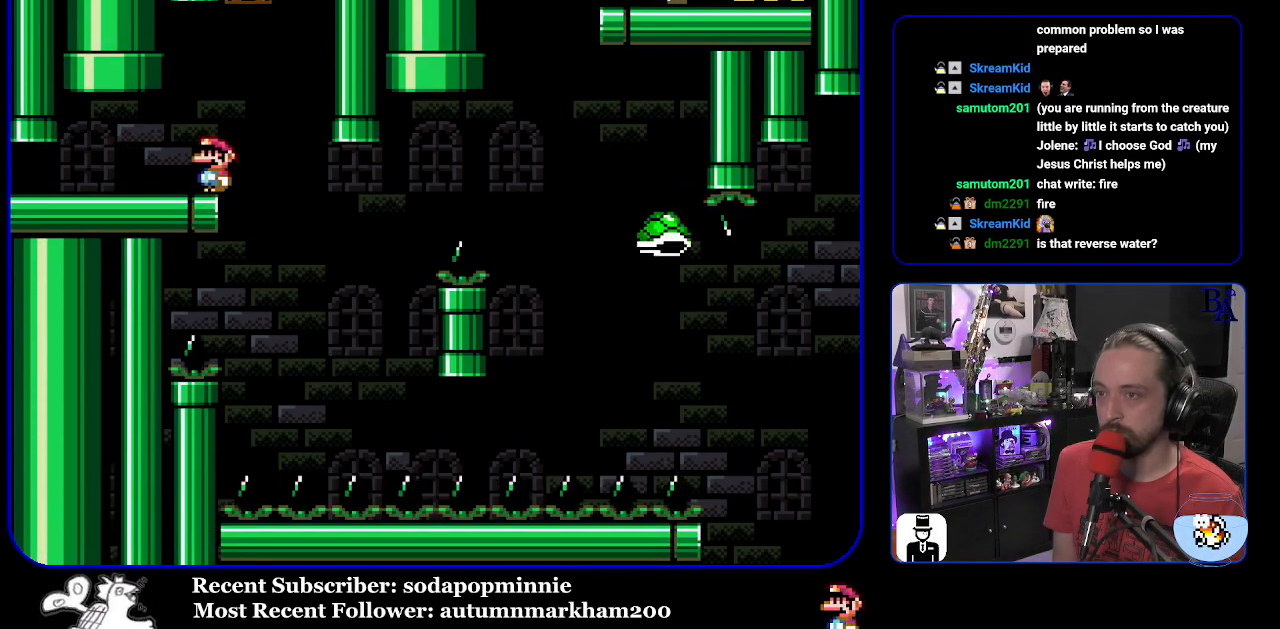
{"buttons": ["Y", "DPAD_LEFT"], "events": [[117, "DPAD_RIGHT", "down"], [400, "DPAD_RIGHT", "up"], [433, "DPAD_LEFT", "down"]]}
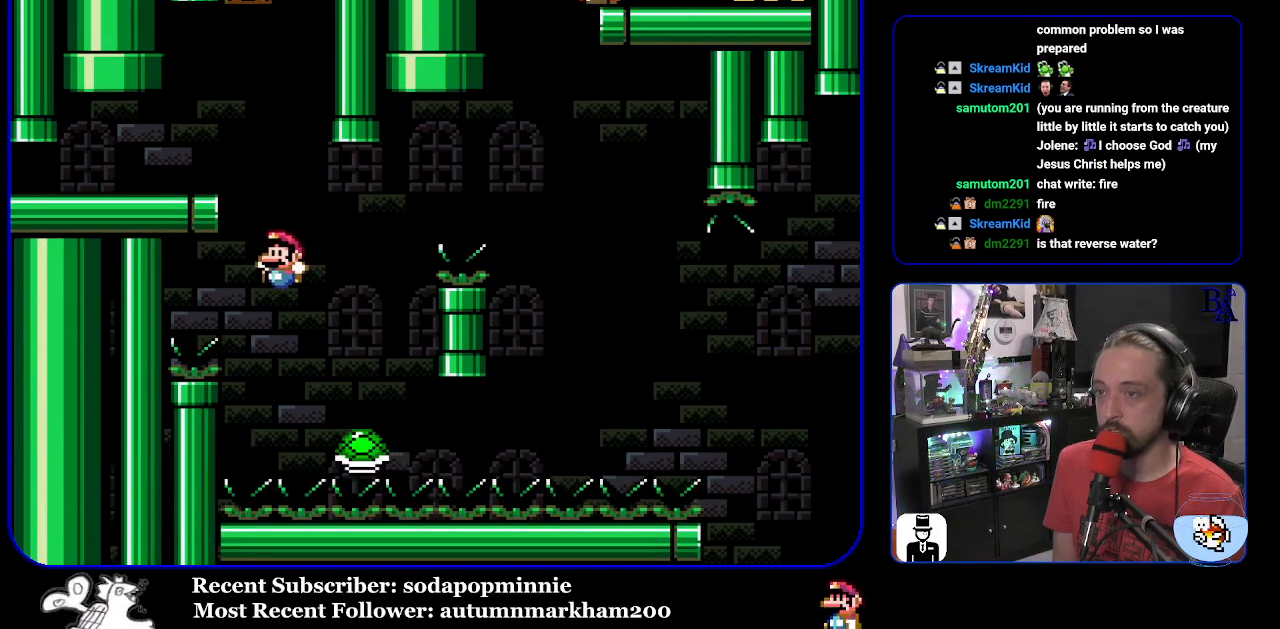
{"buttons": ["B", "Y", "DPAD_RIGHT"], "events": [[33, "DPAD_LEFT", "up"], [50, "DPAD_RIGHT", "down"], [83, "B", "down"]]}
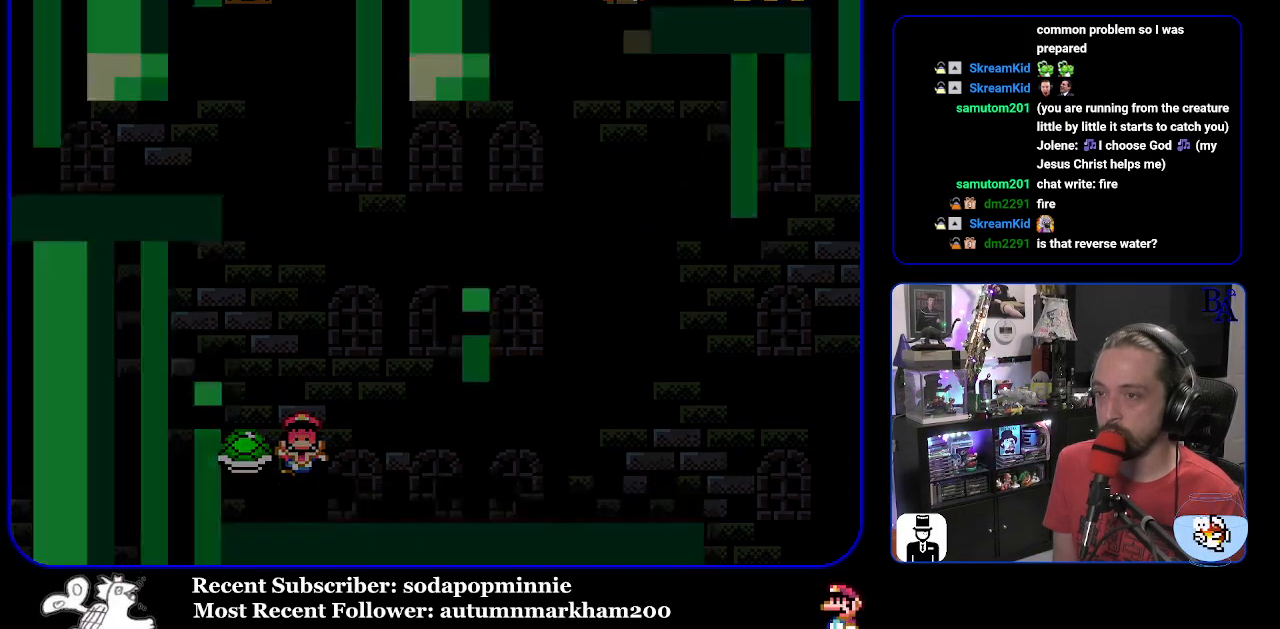
{"buttons": [], "events": [[100, "B", "up"], [167, "DPAD_RIGHT", "up"], [217, "B", "down"], [250, "Y", "up"], [267, "A", "down"], [300, "B", "up"], [450, "A", "up"]]}
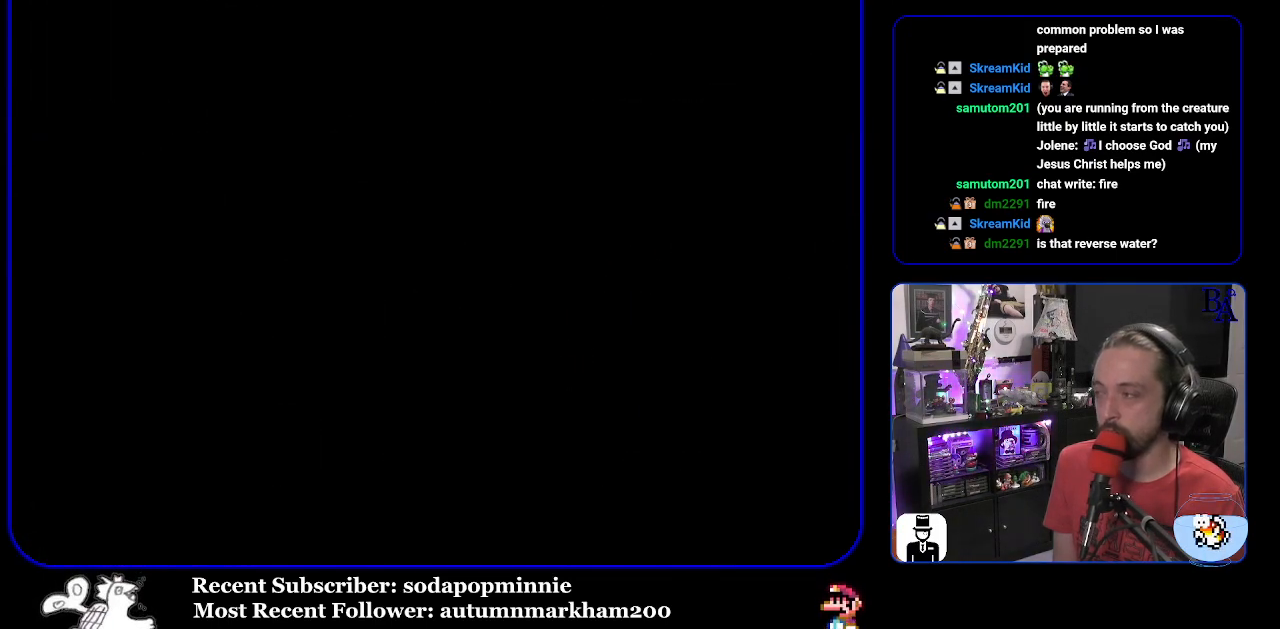
{"buttons": ["Y"], "events": [[483, "Y", "down"]]}